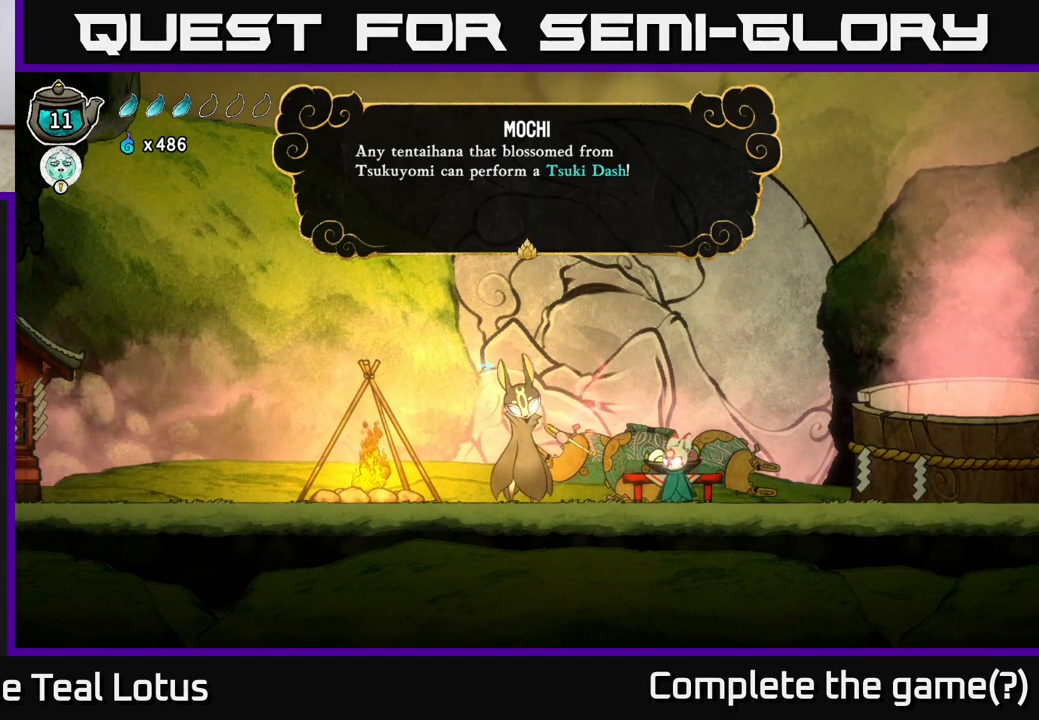
Gameplay with a controller (Xbox layout); each line is a JSON object with the inputs held at the frame after it. "events" lists button and stick changes between this image and that frame as [ms after this image, input, new state], when the widget could be followed in between.
{"buttons": ["A"], "left_stick": "center", "right_stick": "center", "events": [[267, "A", "down"]]}
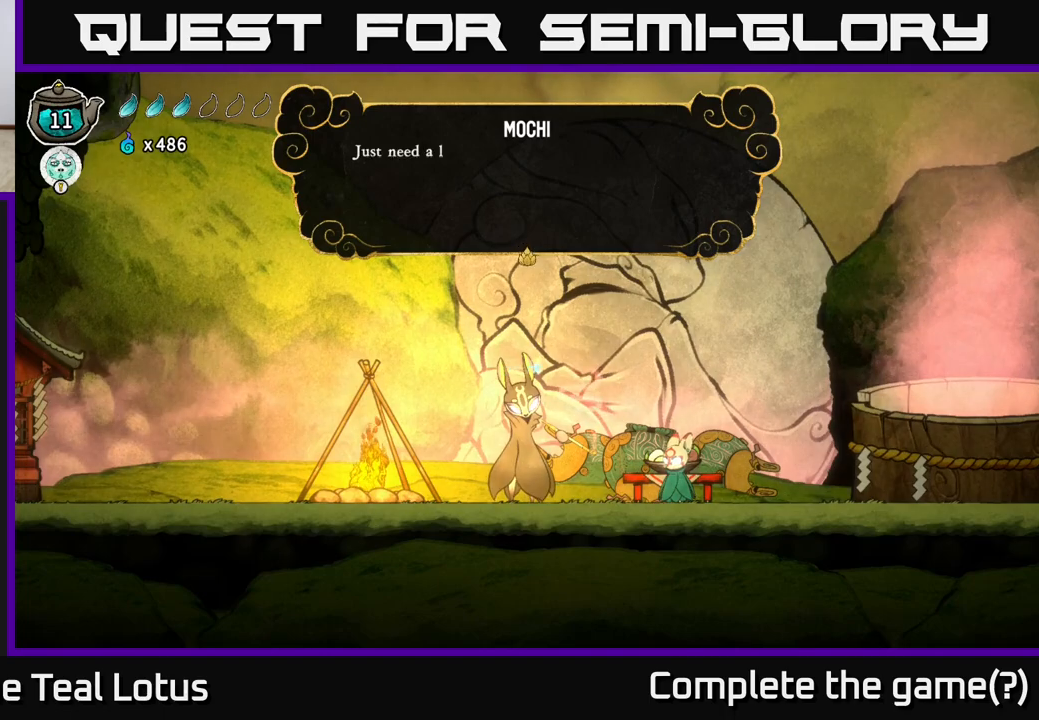
{"buttons": [], "left_stick": "center", "right_stick": "center", "events": [[83, "A", "up"]]}
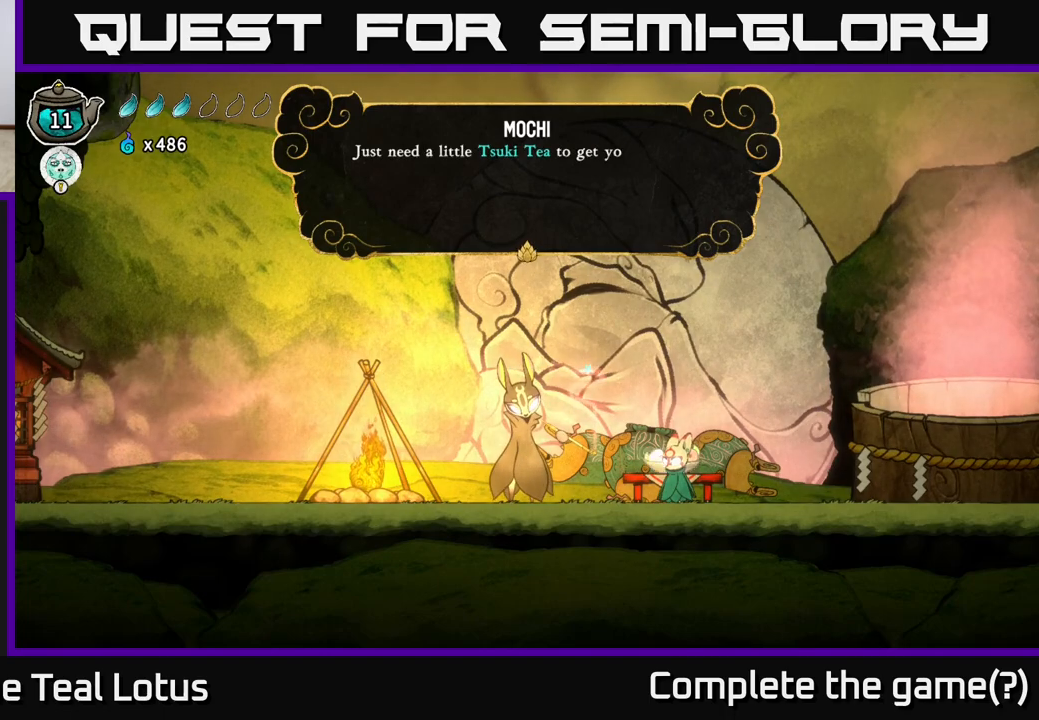
{"buttons": [], "left_stick": "center", "right_stick": "center", "events": []}
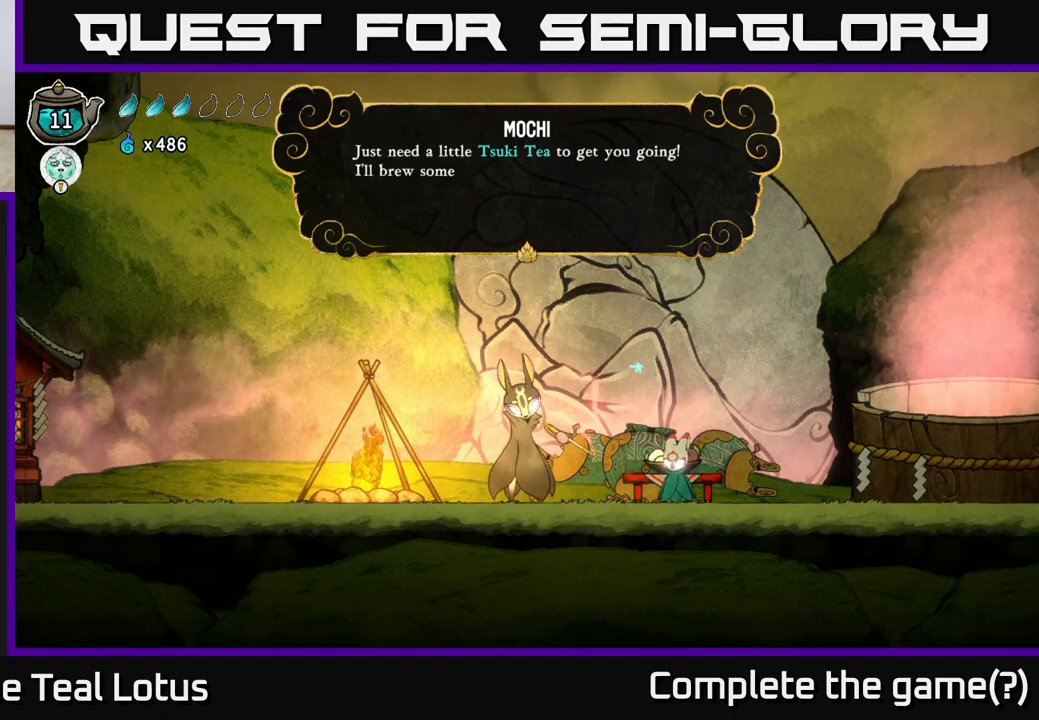
{"buttons": [], "left_stick": "center", "right_stick": "center", "events": []}
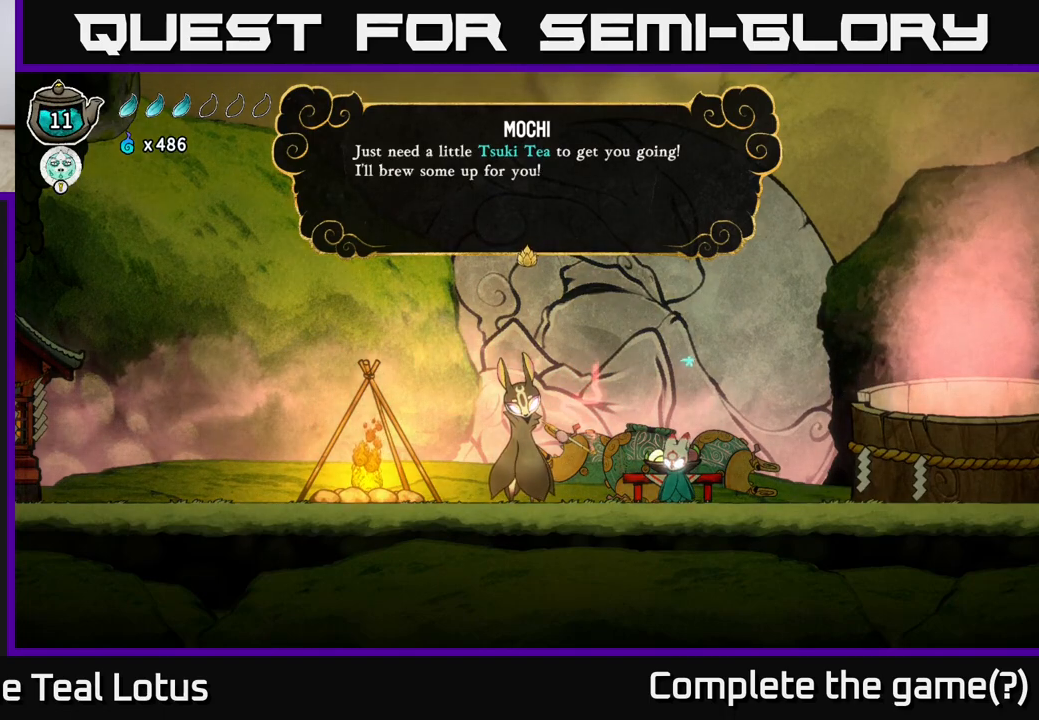
{"buttons": [], "left_stick": "center", "right_stick": "center", "events": []}
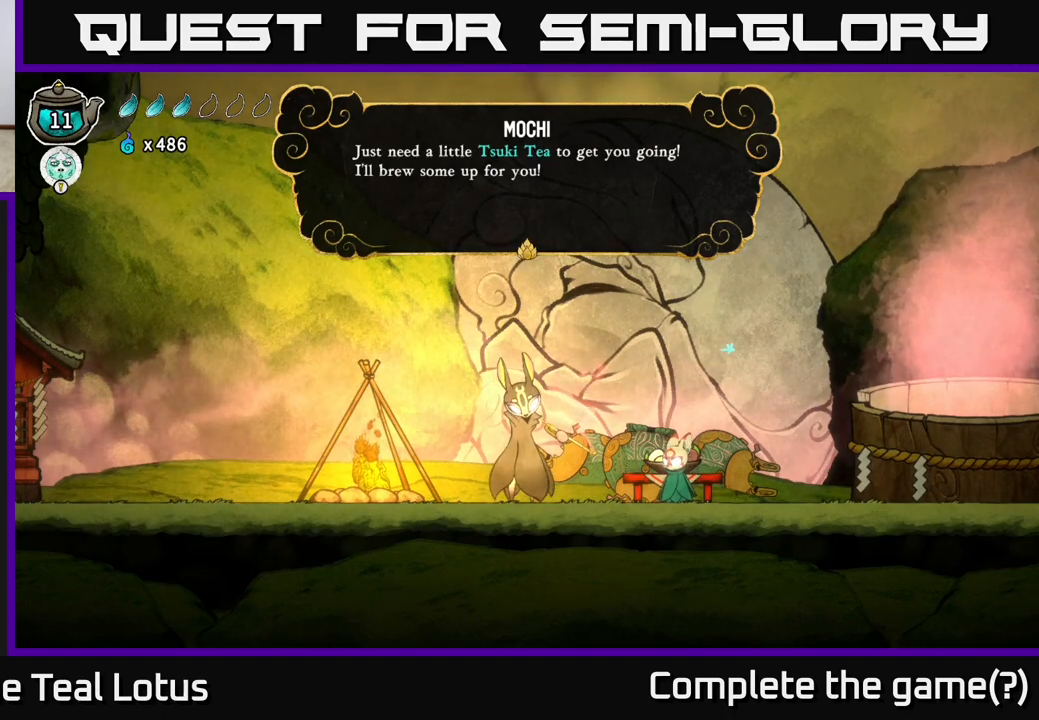
{"buttons": [], "left_stick": "center", "right_stick": "center", "events": [[200, "A", "down"], [400, "A", "up"]]}
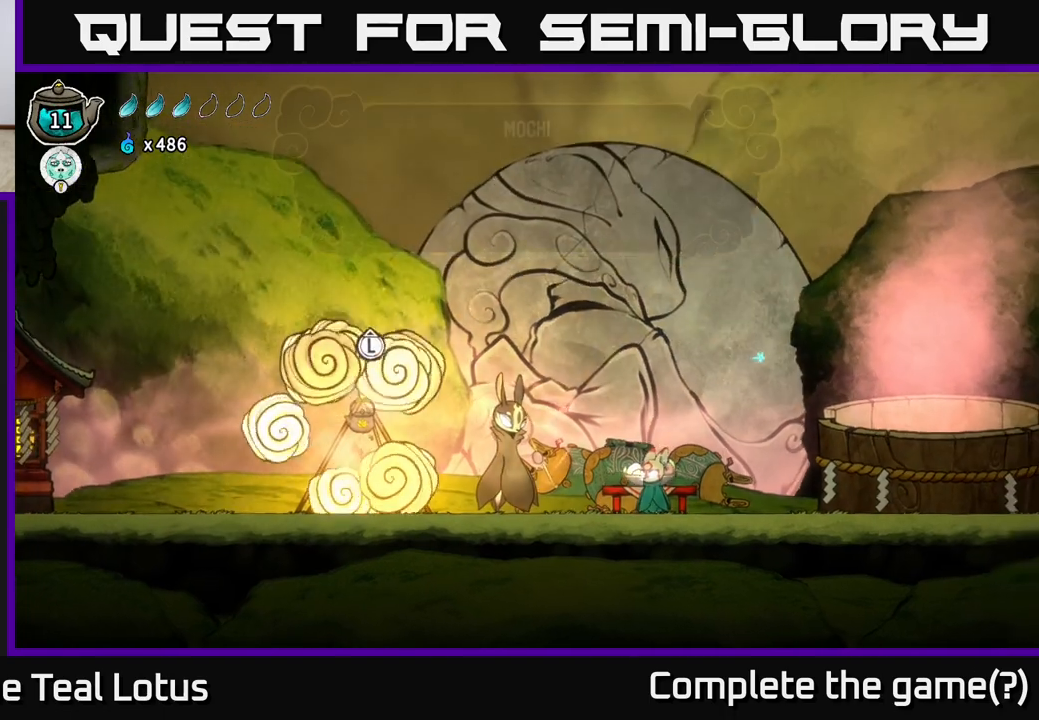
{"buttons": [], "left_stick": "left", "right_stick": "center", "events": [[333, "left_stick", "left"]]}
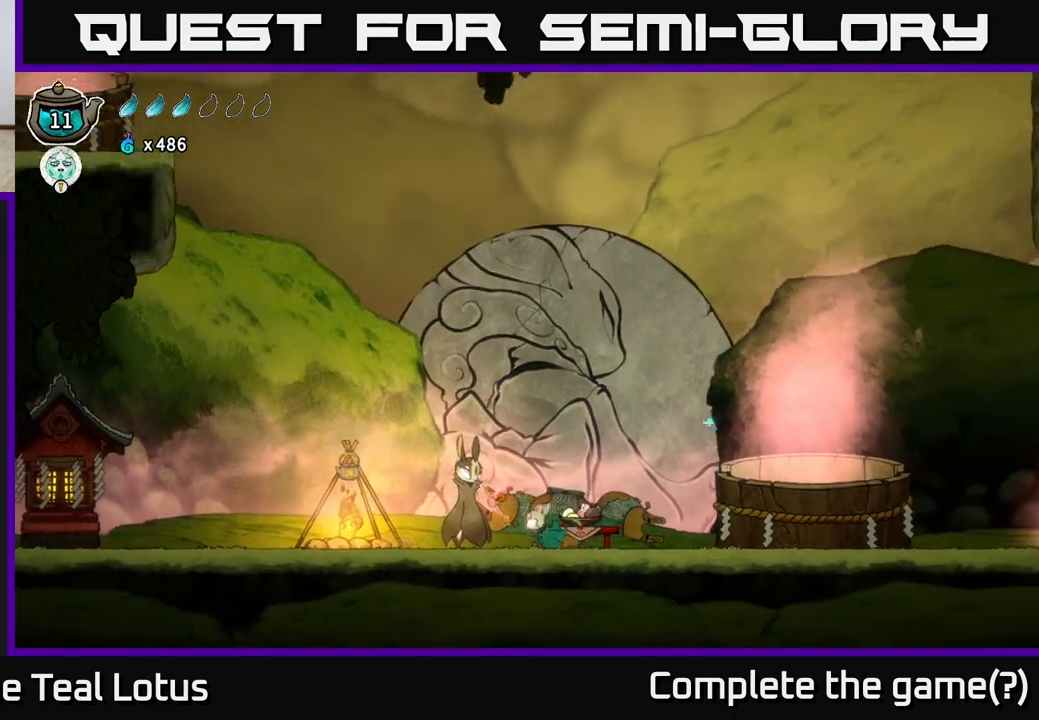
{"buttons": [], "left_stick": "left", "right_stick": "center", "events": []}
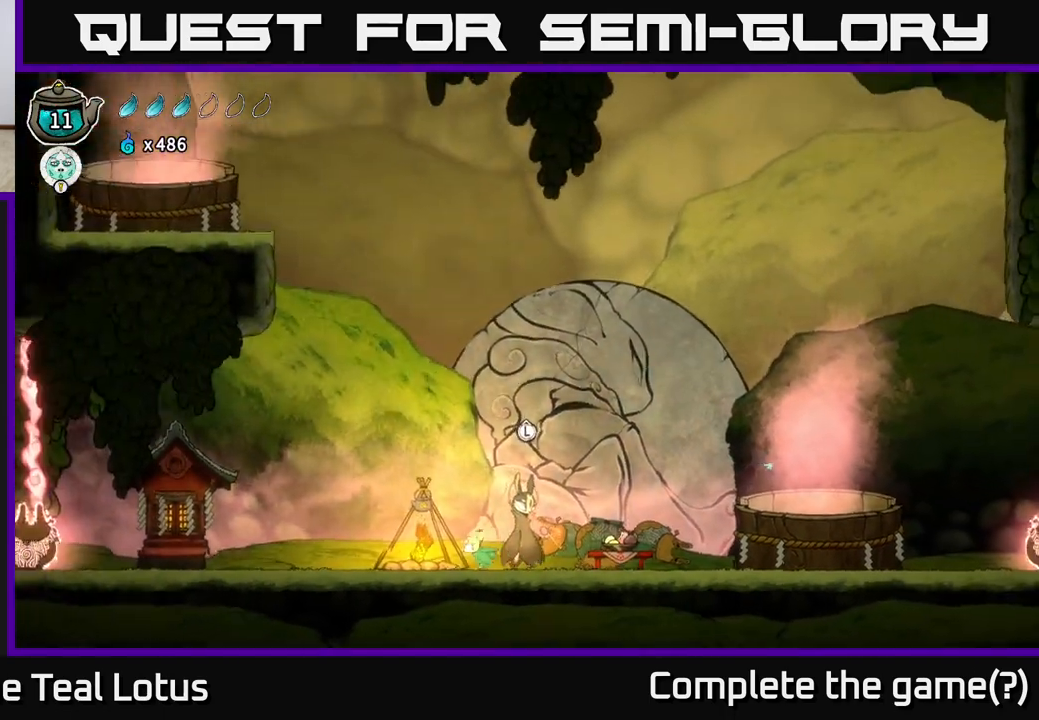
{"buttons": [], "left_stick": "center", "right_stick": "center", "events": [[217, "left_stick", "center"], [367, "left_stick", "up-left"], [483, "left_stick", "center"]]}